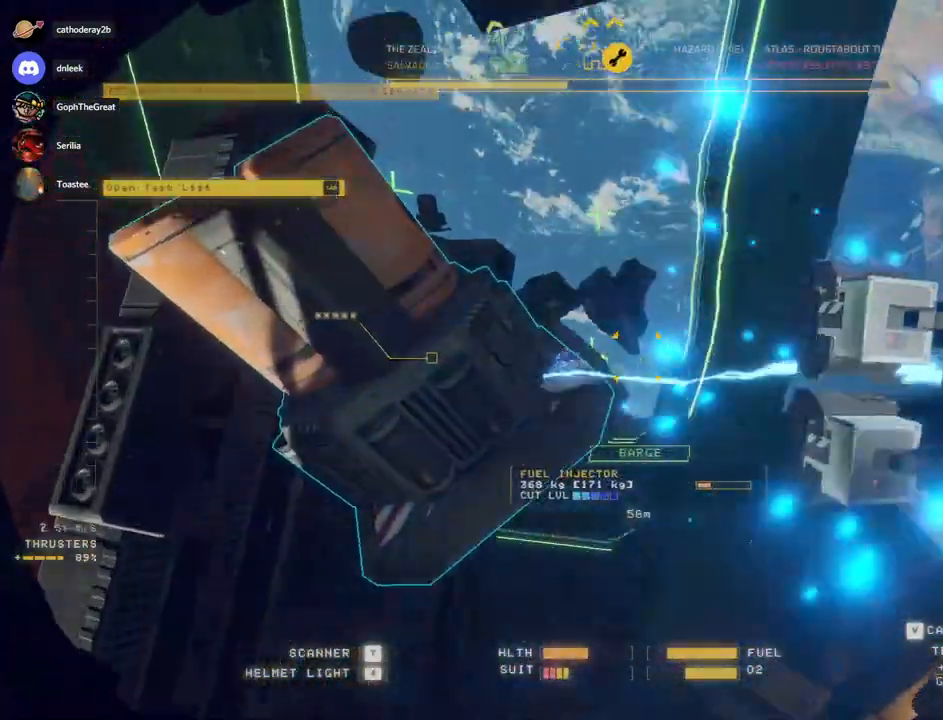
Gameplay with keyboard and mouse; each line is a JSON object with the keys and mouse buttons held at the frame after it. "events" lists presses ("down") and releases ("up") of "a", "c", "ctrl", "d", "e", "f", "q", "r", "s", "shift", "space", "tab", "v", "w", "x", "z", "mouse_left", "mouse_wheel", "mouse_right", "mouse_mb4" and "mouse_mb5" between this image and that frame as [ms after this image, input, new state], when the widget could be followed in between. "mouse_left", "mouse_wheel", "mouse_right", "mouse_mb4", "mouse_mb5" = the "left", "wheel", "right", "mb4", "mb5" buttons of the "mouse" list. No other keys are recorded. "wheel" means that the mouse wheel is clicked or scrolled. Mouse movement is not recorded.
{"keys": ["ctrl"], "mouse": ["right"], "events": [[167, "w", "up"], [250, "mouse_left", "up"], [283, "ctrl", "down"], [317, "mouse_right", "down"]]}
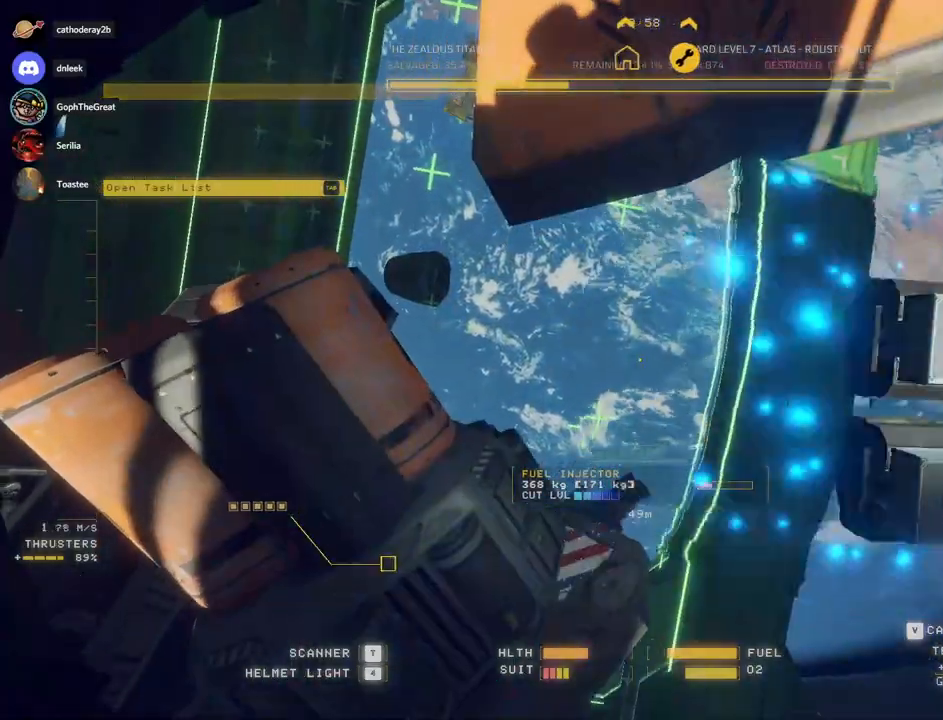
{"keys": ["a", "c", "s"], "mouse": [], "events": [[50, "ctrl", "up"], [450, "c", "down"], [467, "mouse_right", "up"], [467, "s", "down"], [483, "a", "down"]]}
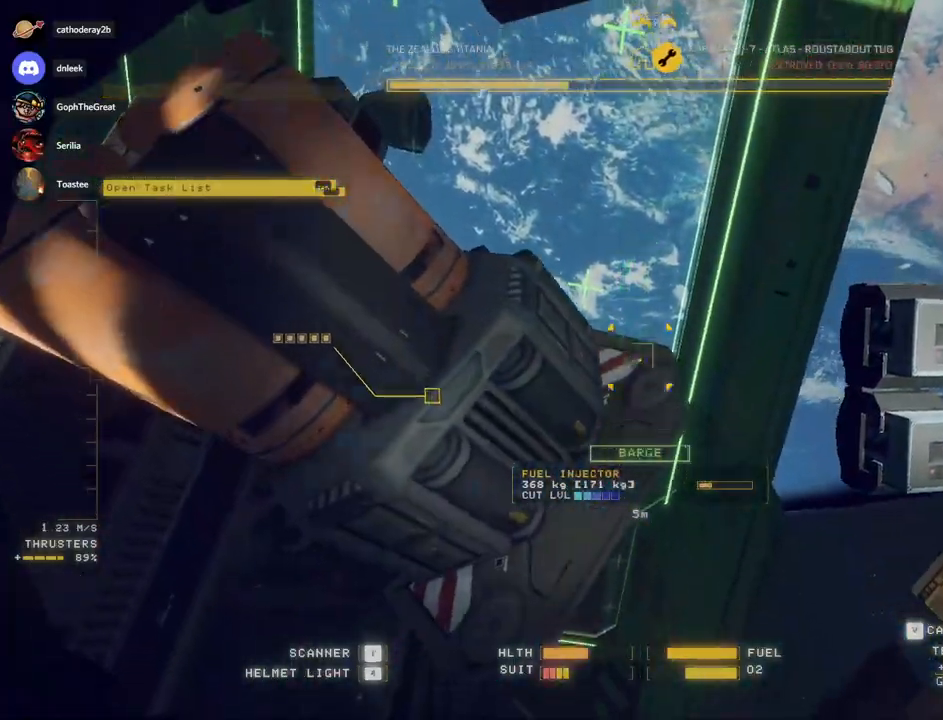
{"keys": ["c", "s"], "mouse": [], "events": [[167, "a", "up"]]}
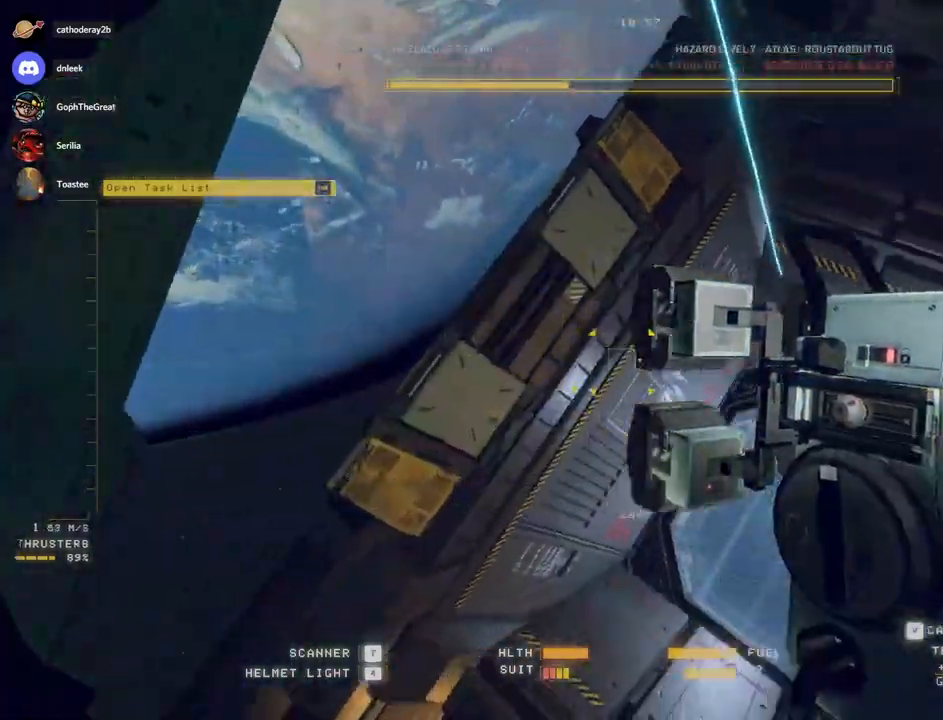
{"keys": ["c", "s"], "mouse": ["right"], "events": [[283, "mouse_right", "down"]]}
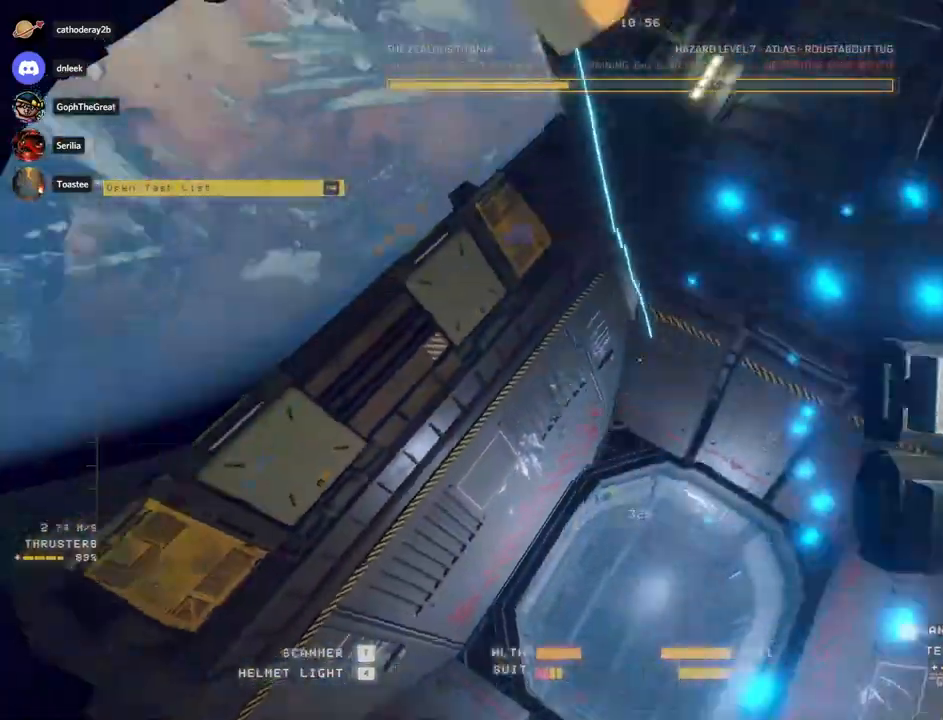
{"keys": ["c", "s"], "mouse": ["right"], "events": []}
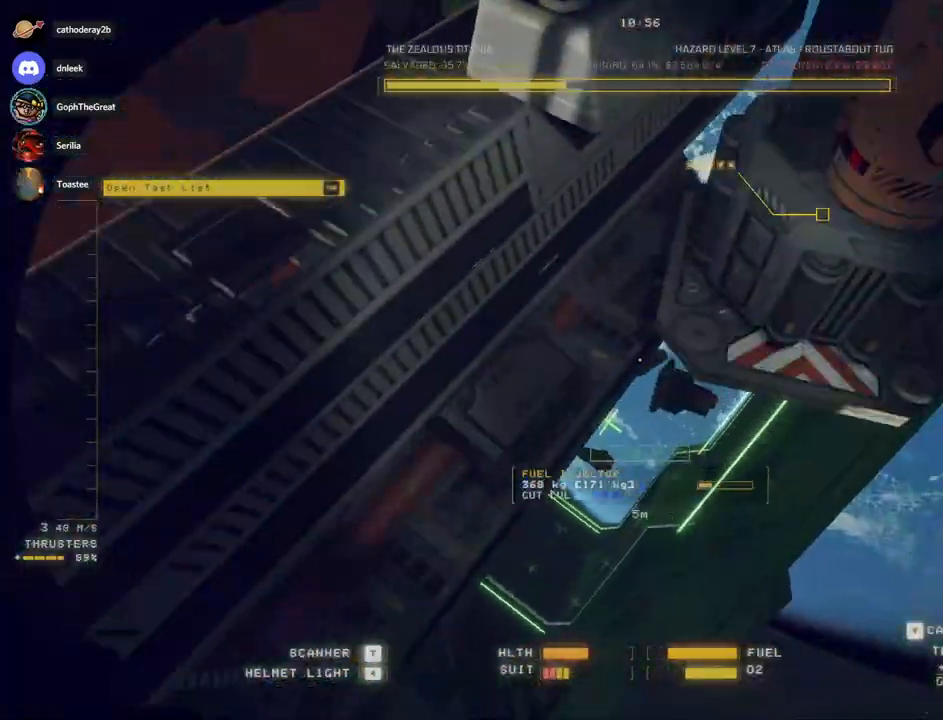
{"keys": ["ctrl"], "mouse": ["right"], "events": [[100, "c", "up"], [100, "s", "up"], [233, "ctrl", "down"]]}
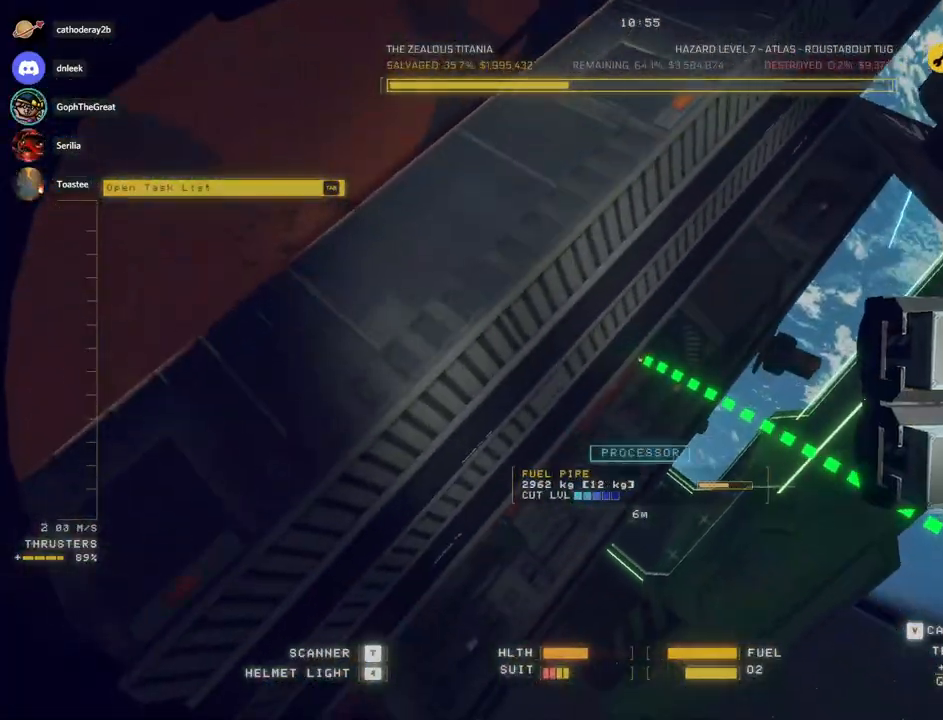
{"keys": ["c", "w"], "mouse": [], "events": [[117, "mouse_right", "up"], [167, "c", "down"], [217, "ctrl", "up"], [217, "w", "down"]]}
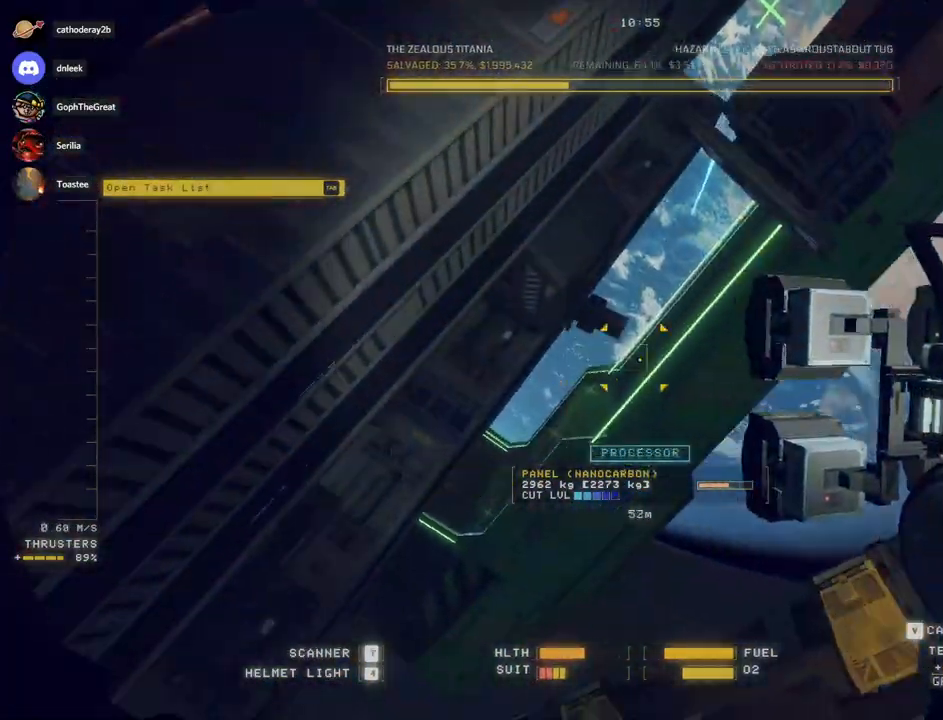
{"keys": ["c", "w"], "mouse": [], "events": []}
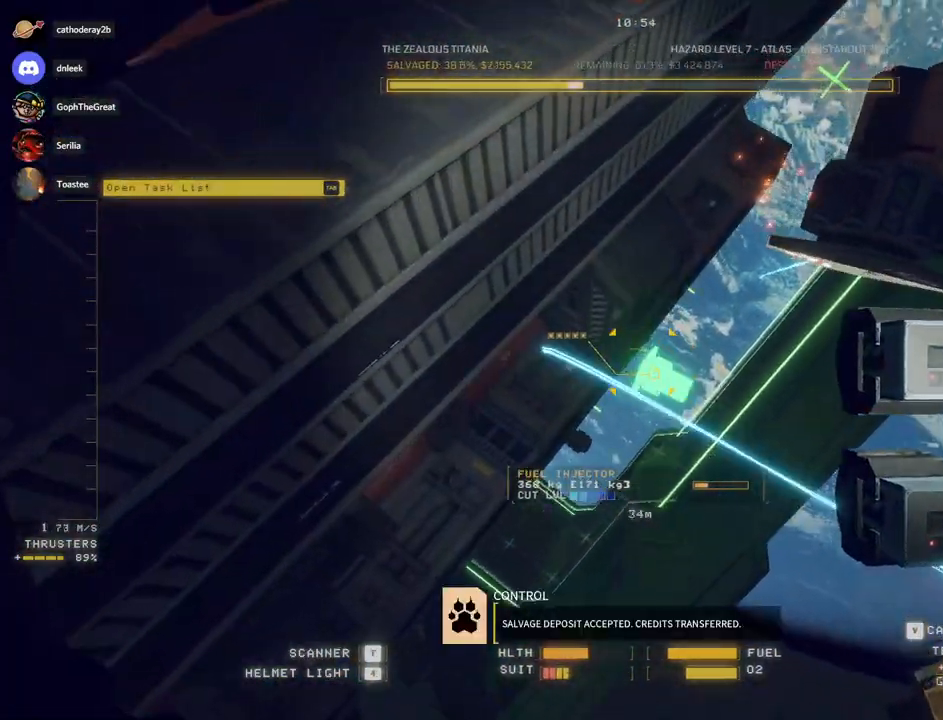
{"keys": ["c", "w"], "mouse": [], "events": []}
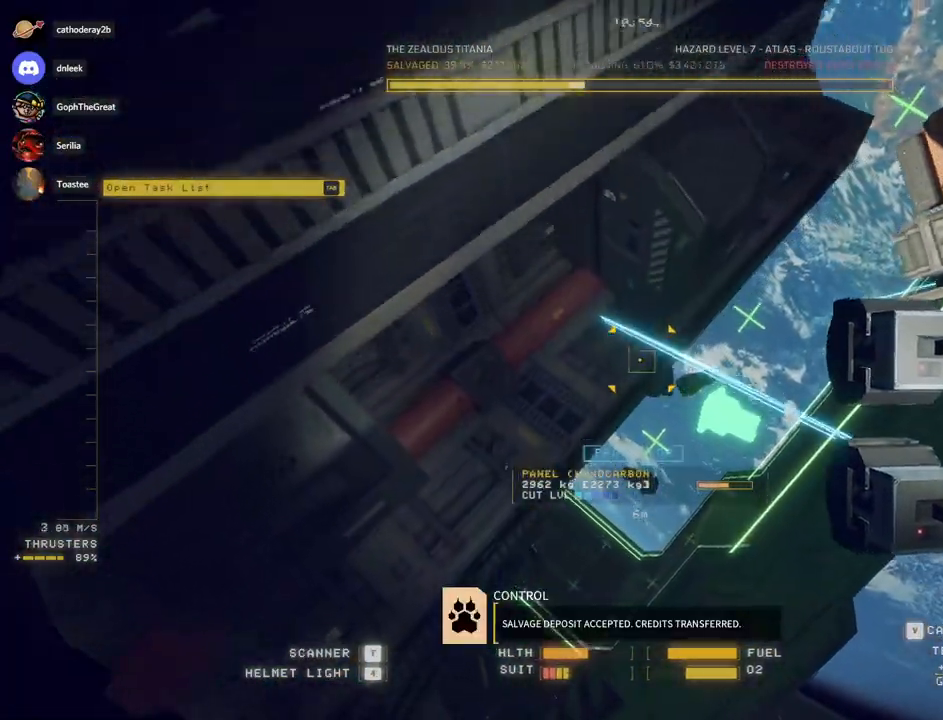
{"keys": ["c", "w"], "mouse": [], "events": []}
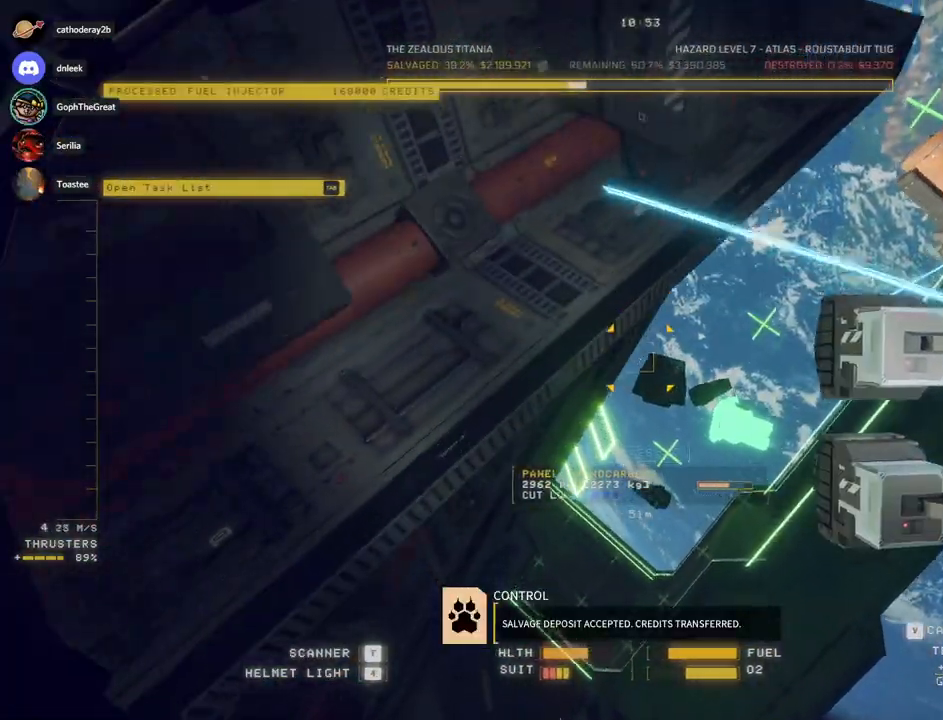
{"keys": ["ctrl"], "mouse": ["right"], "events": [[50, "c", "up"], [50, "w", "up"], [200, "ctrl", "down"], [317, "mouse_right", "down"]]}
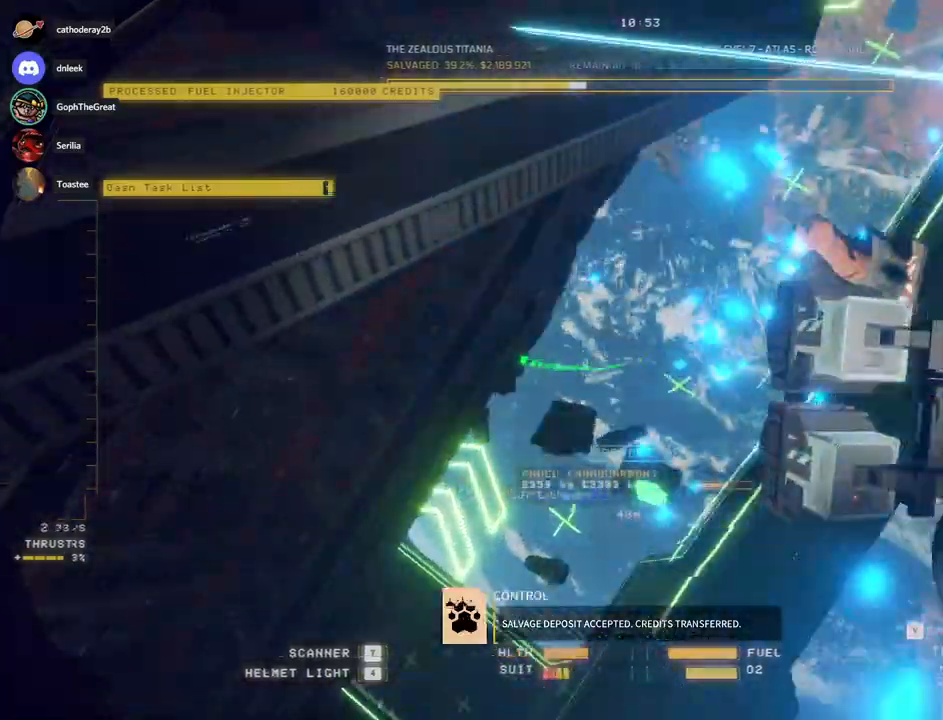
{"keys": ["ctrl"], "mouse": ["right"], "events": []}
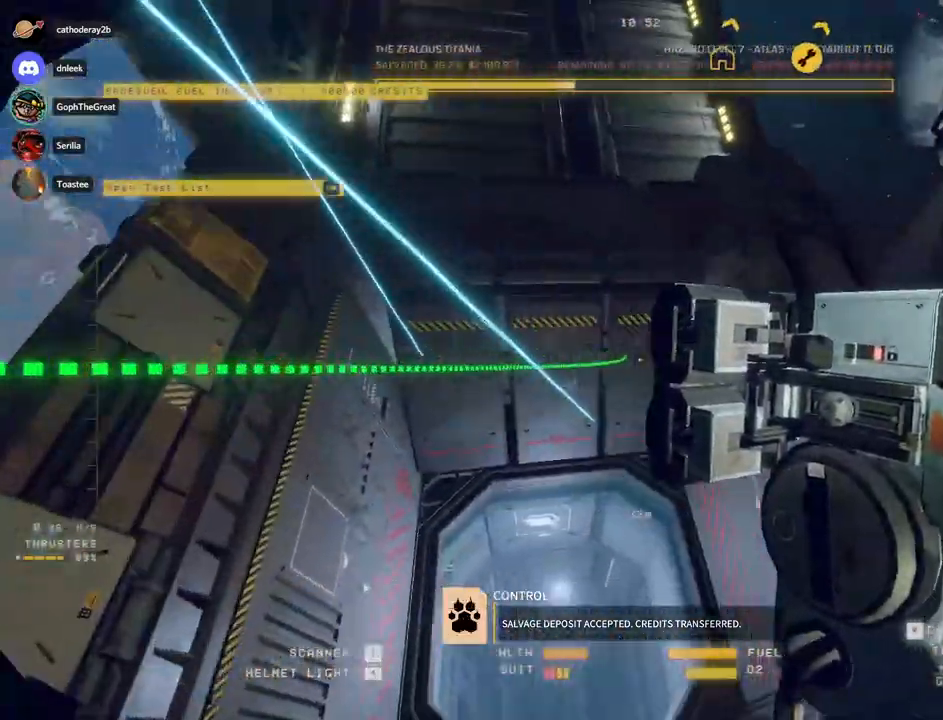
{"keys": ["e", "space", "w"], "mouse": [], "events": [[317, "mouse_right", "up"], [383, "w", "down"], [417, "e", "down"], [433, "ctrl", "up"], [433, "space", "down"]]}
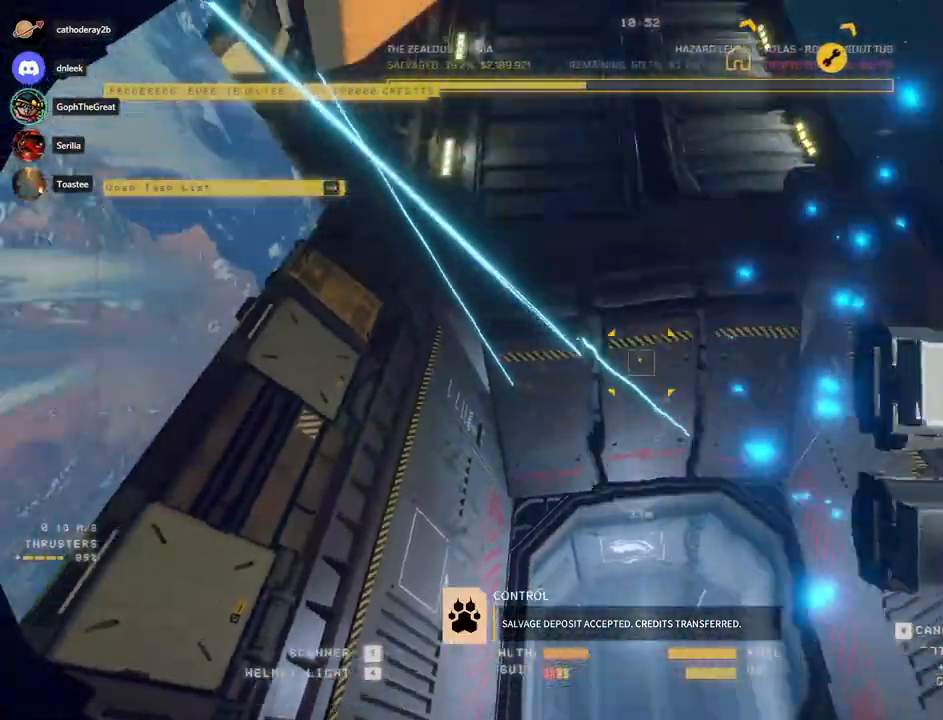
{"keys": ["a", "space"], "mouse": [], "events": [[67, "e", "up"], [150, "d", "down"], [217, "a", "down"], [250, "w", "up"], [300, "d", "up"]]}
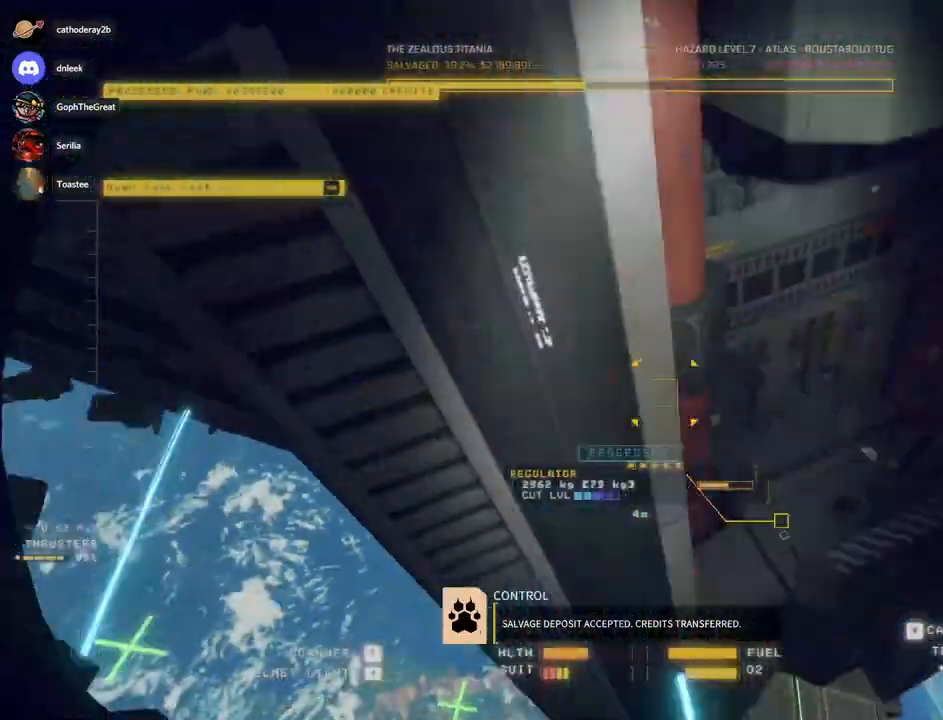
{"keys": ["ctrl"], "mouse": [], "events": [[33, "space", "up"], [267, "a", "up"], [350, "ctrl", "down"]]}
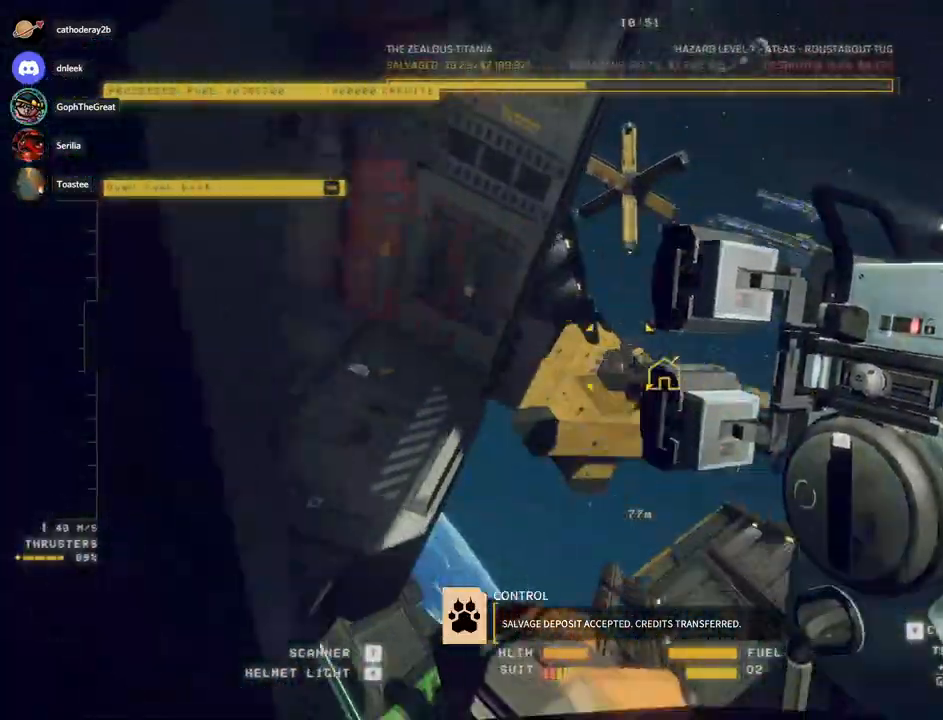
{"keys": ["d", "s"], "mouse": [], "events": [[100, "mouse_left", "down"], [150, "f", "down"], [217, "f", "up"], [350, "mouse_left", "up"], [367, "ctrl", "up"], [417, "d", "down"], [433, "s", "down"]]}
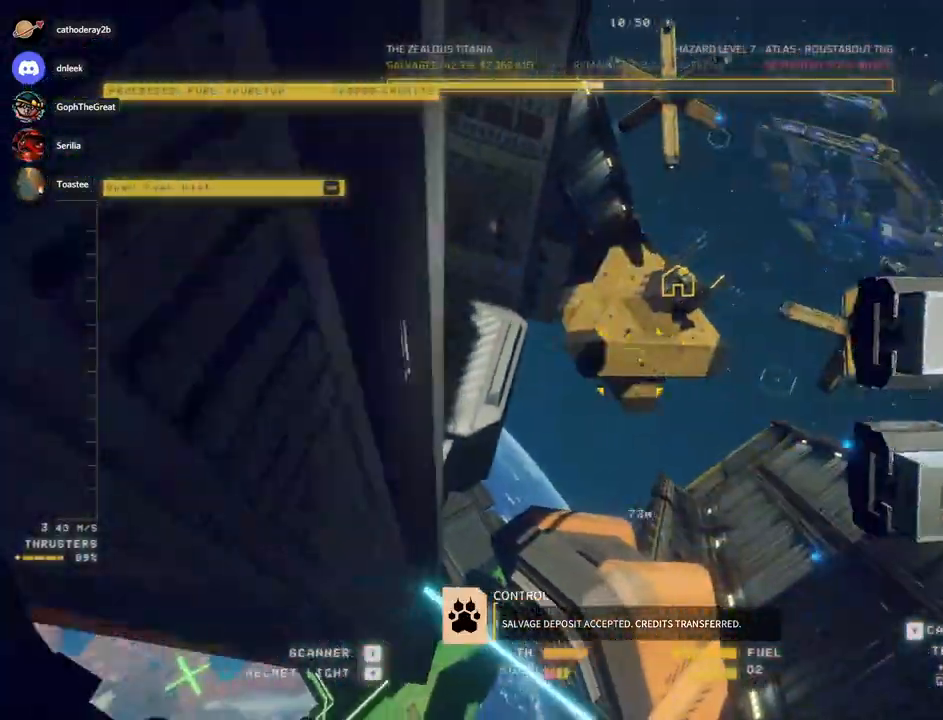
{"keys": ["a", "ctrl", "space", "w"], "mouse": [], "events": [[100, "a", "down"], [133, "d", "up"], [200, "s", "up"], [383, "w", "down"], [433, "ctrl", "down"], [450, "space", "down"]]}
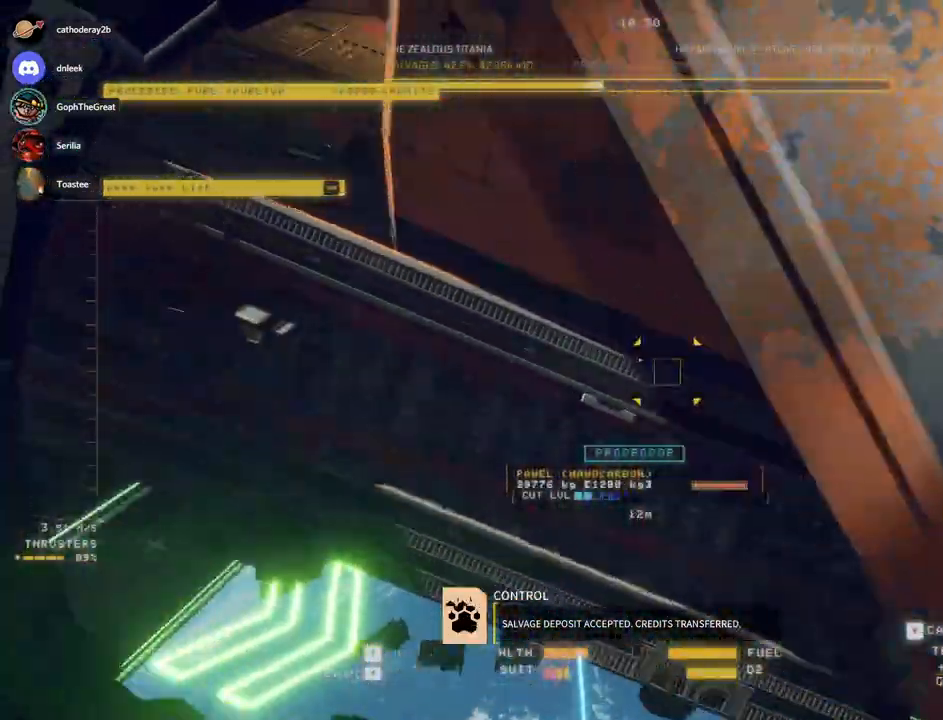
{"keys": ["a", "e", "space", "w"], "mouse": [], "events": [[67, "e", "down"], [350, "ctrl", "up"]]}
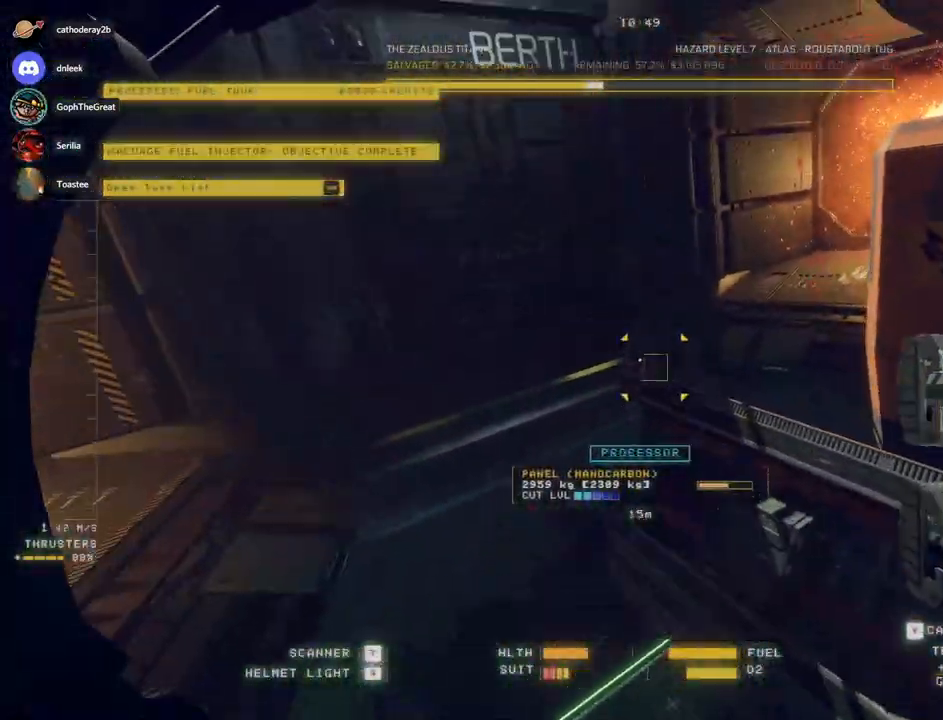
{"keys": [], "mouse": ["left", "right"], "events": [[67, "a", "up"], [100, "e", "up"], [233, "mouse_left", "down"], [233, "mouse_right", "down"], [250, "space", "up"], [250, "w", "up"]]}
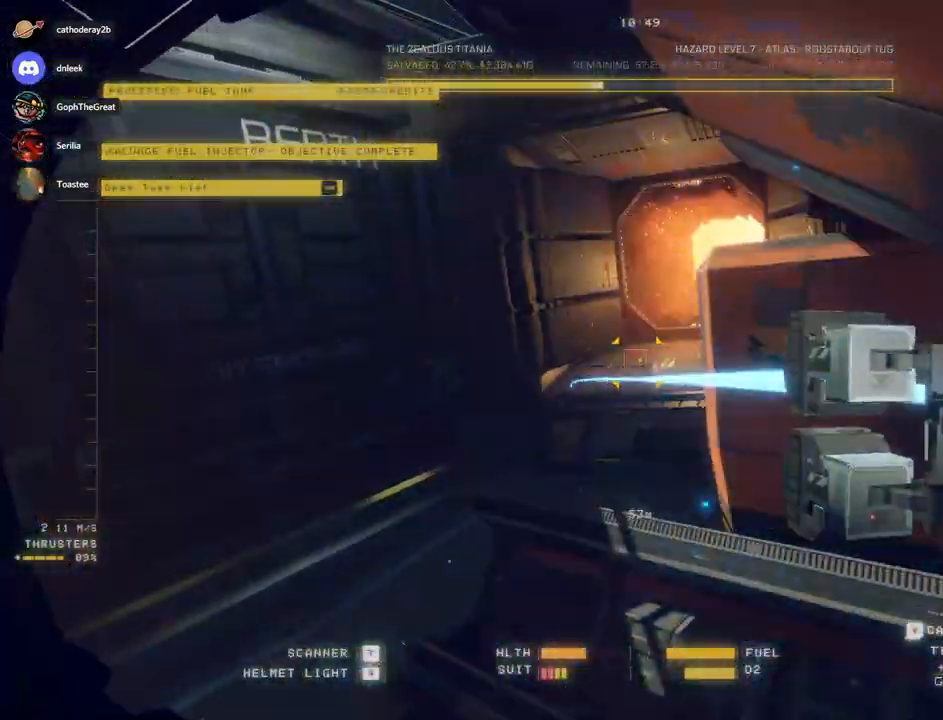
{"keys": ["d"], "mouse": ["left", "right"], "events": [[500, "d", "down"]]}
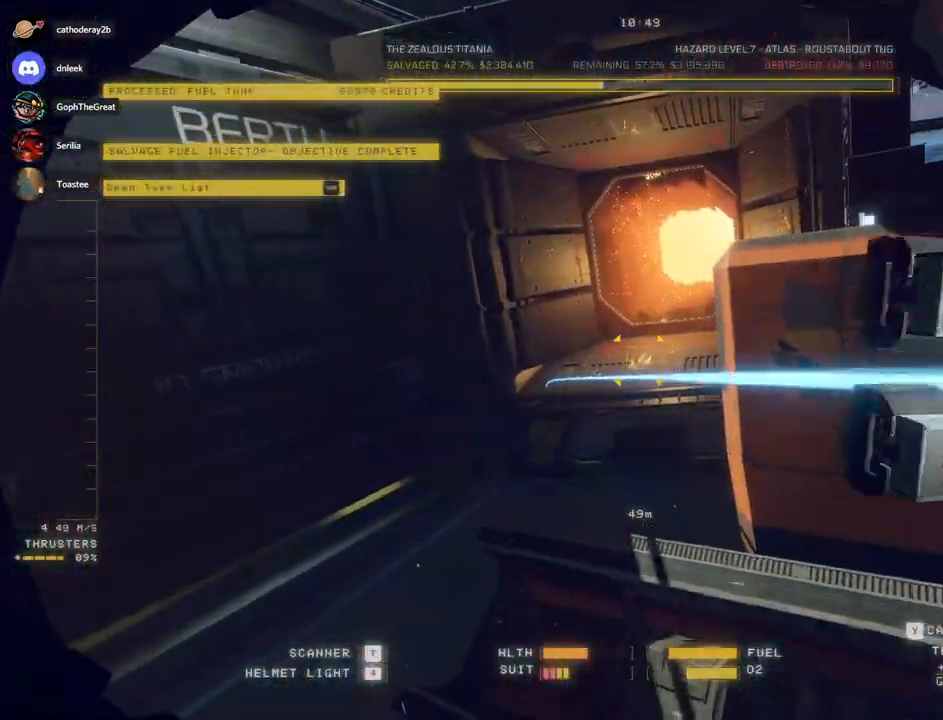
{"keys": ["d", "w"], "mouse": [], "events": [[100, "w", "down"], [350, "mouse_left", "up"], [350, "mouse_right", "up"]]}
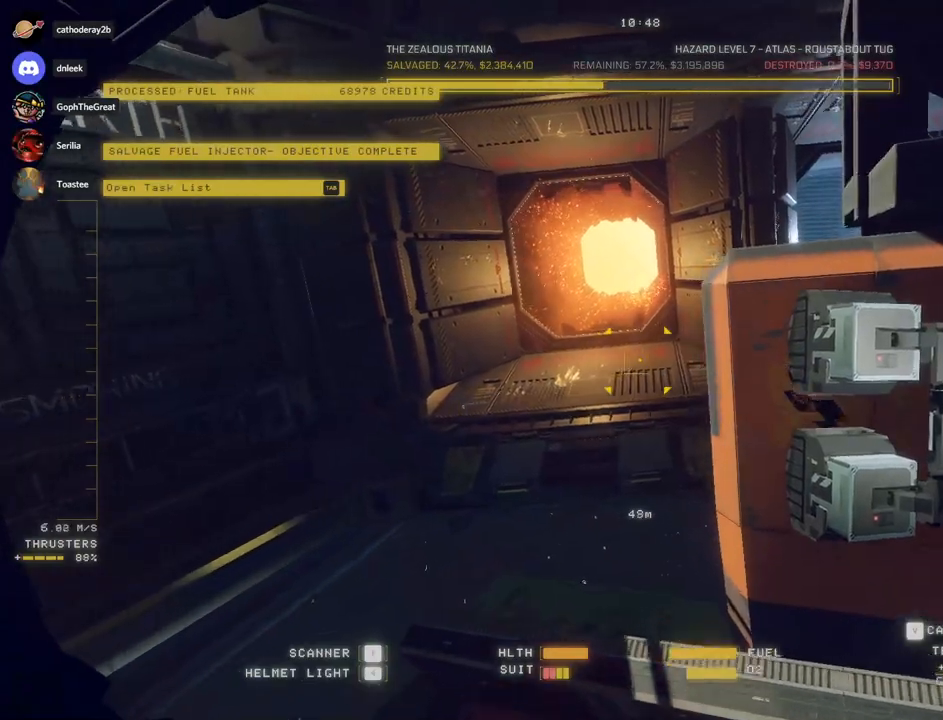
{"keys": ["c", "w"], "mouse": [], "events": [[183, "d", "up"], [267, "c", "down"]]}
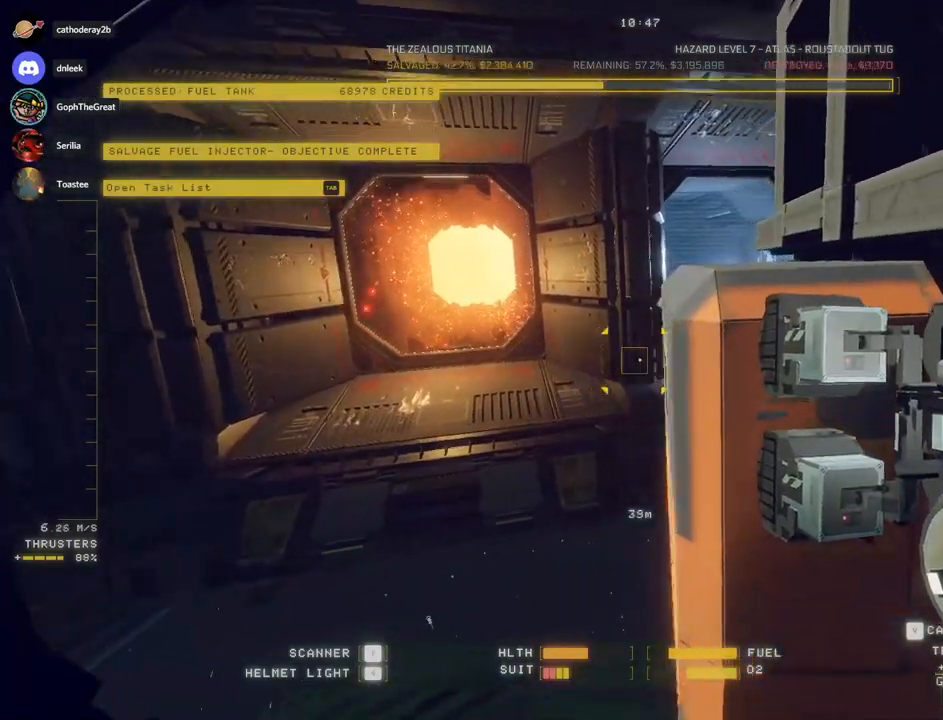
{"keys": ["c", "w"], "mouse": [], "events": [[83, "ctrl", "down"], [250, "ctrl", "up"]]}
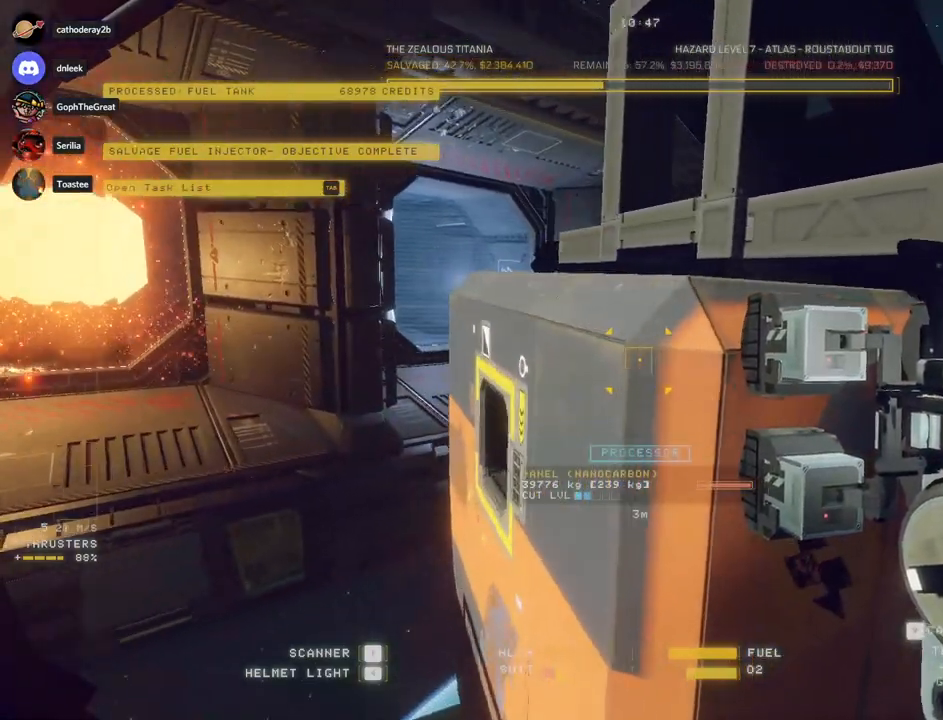
{"keys": ["w"], "mouse": [], "events": [[133, "c", "up"]]}
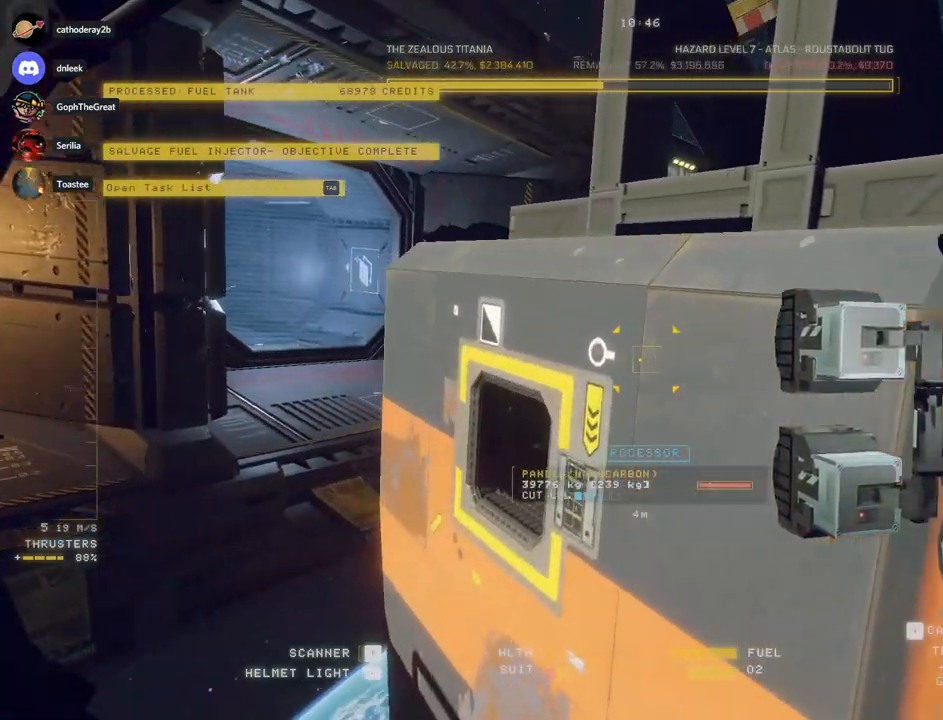
{"keys": ["ctrl", "e"], "mouse": [], "events": [[17, "e", "down"], [267, "w", "up"], [350, "ctrl", "down"]]}
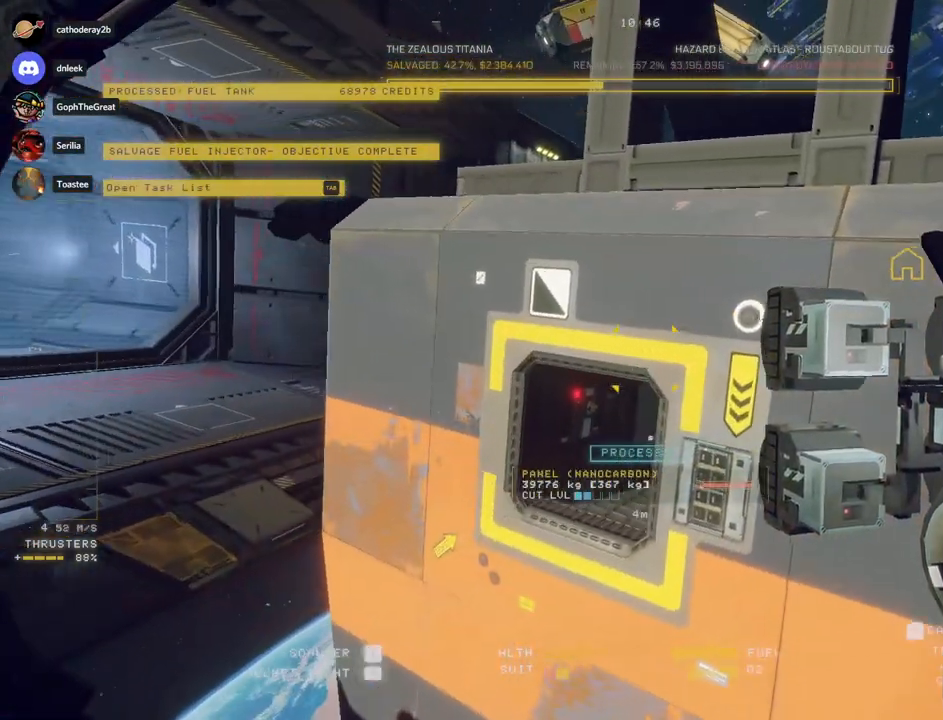
{"keys": ["ctrl", "w"], "mouse": [], "events": [[167, "e", "up"], [167, "w", "down"]]}